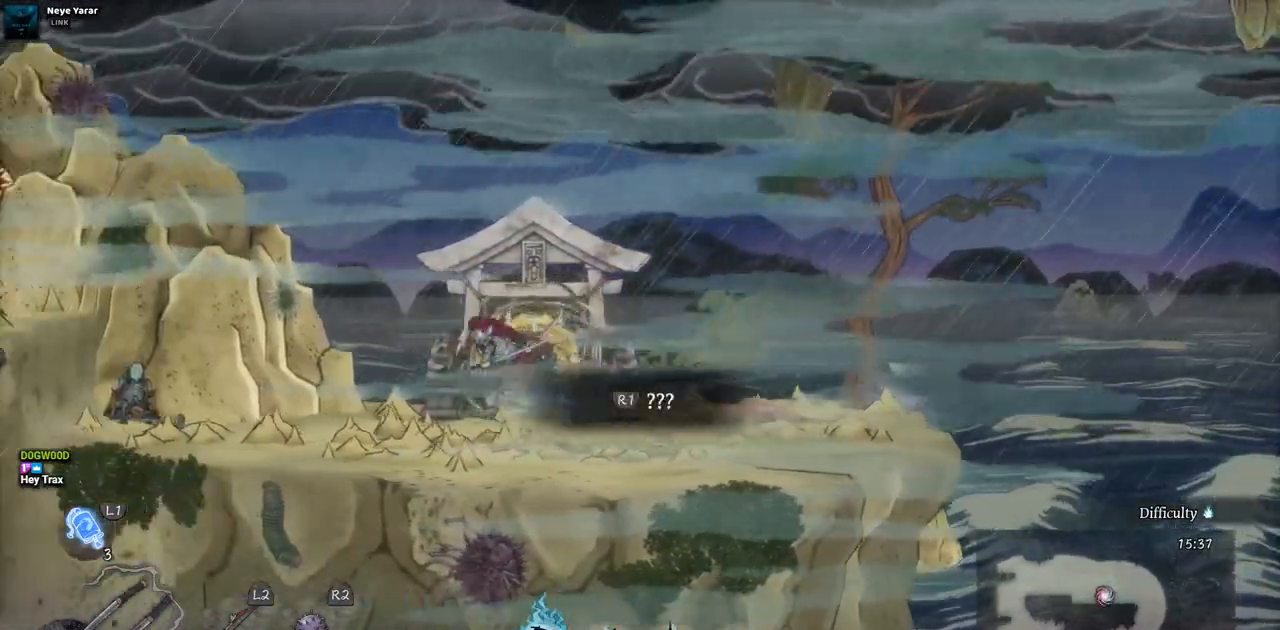
Gameplay with a controller (PlayStation layout); each line is a JSON object with the inputs held at the frame after it (dt_ms = milliseconds from this image to that frame). "events" lists button and stick changes between this image and that frame as [ms after this image, input, new state], when the widget could be followed in between. Not read: L2 R1 R2.
{"dt_ms": 1000, "buttons": [], "left_stick": "center", "right_stick": "center", "events": [[33, "DPAD_LEFT", "up"]]}
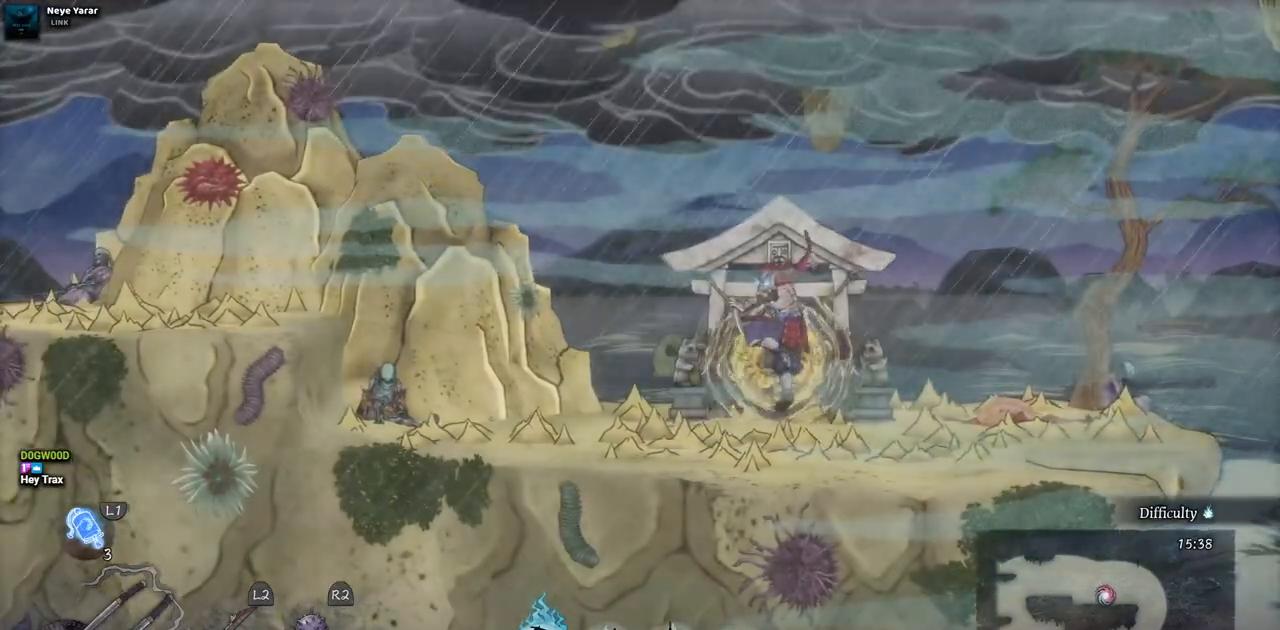
{"dt_ms": 500, "buttons": [], "left_stick": "center", "right_stick": "center", "events": []}
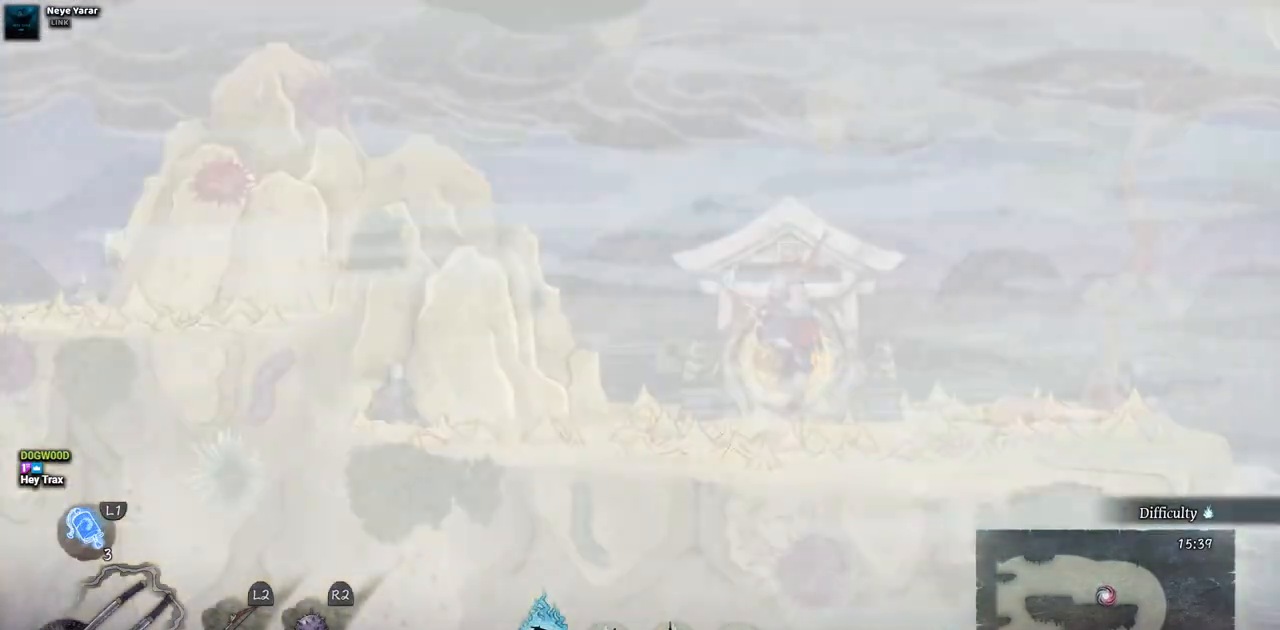
{"dt_ms": 500, "buttons": [], "left_stick": "center", "right_stick": "center", "events": []}
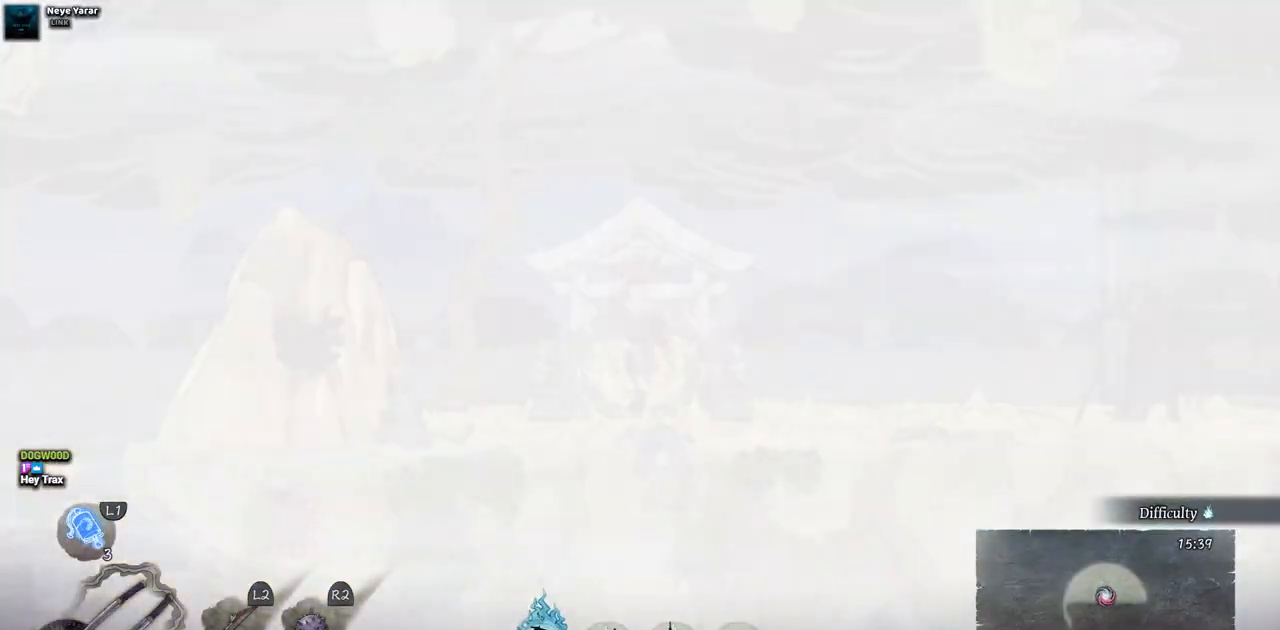
{"dt_ms": 500, "buttons": [], "left_stick": "center", "right_stick": "center", "events": []}
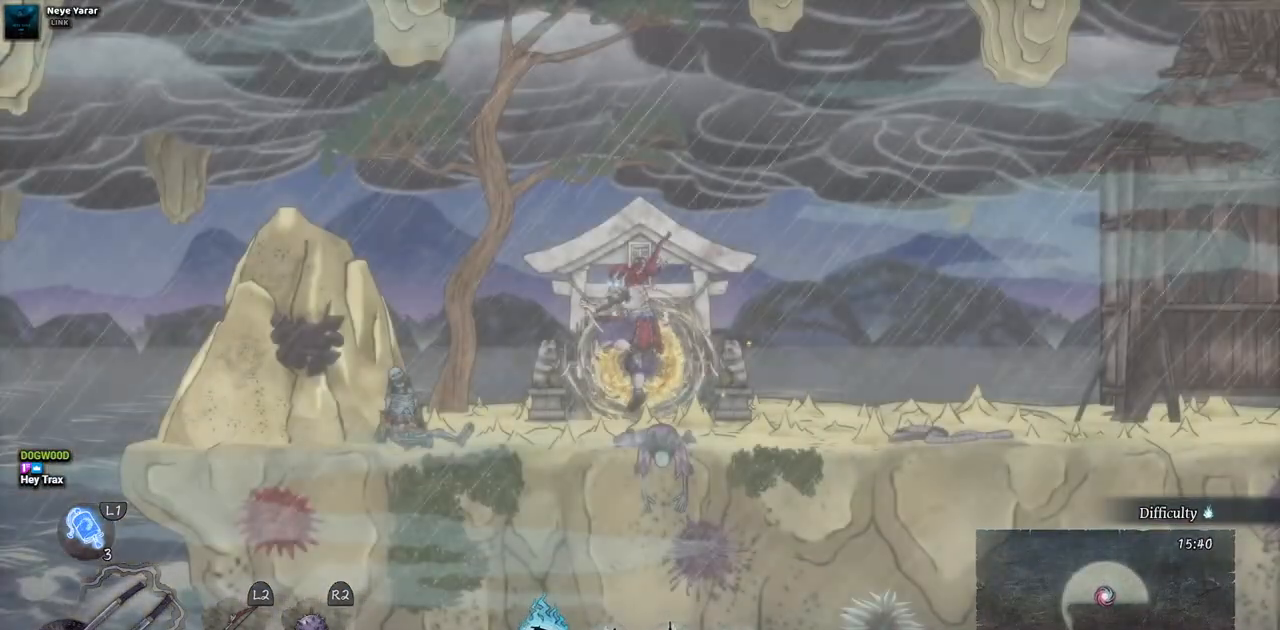
{"dt_ms": 500, "buttons": [], "left_stick": "center", "right_stick": "center", "events": []}
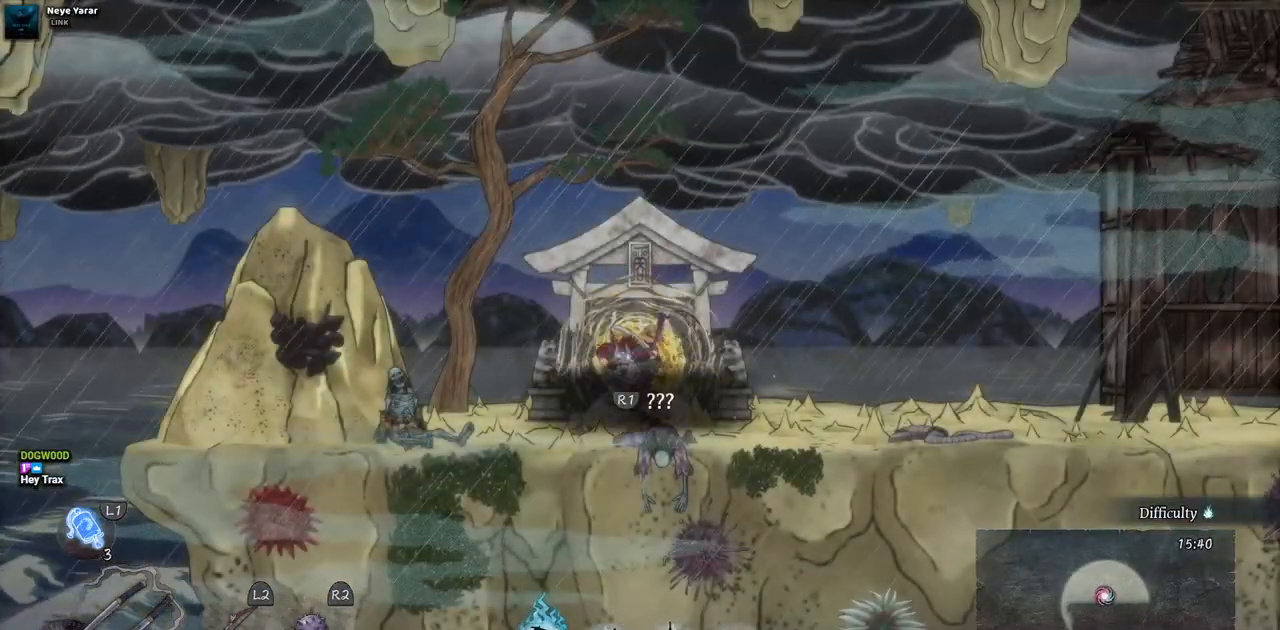
{"dt_ms": 500, "buttons": ["DPAD_RIGHT"], "left_stick": "center", "right_stick": "center", "events": [[200, "DPAD_RIGHT", "down"]]}
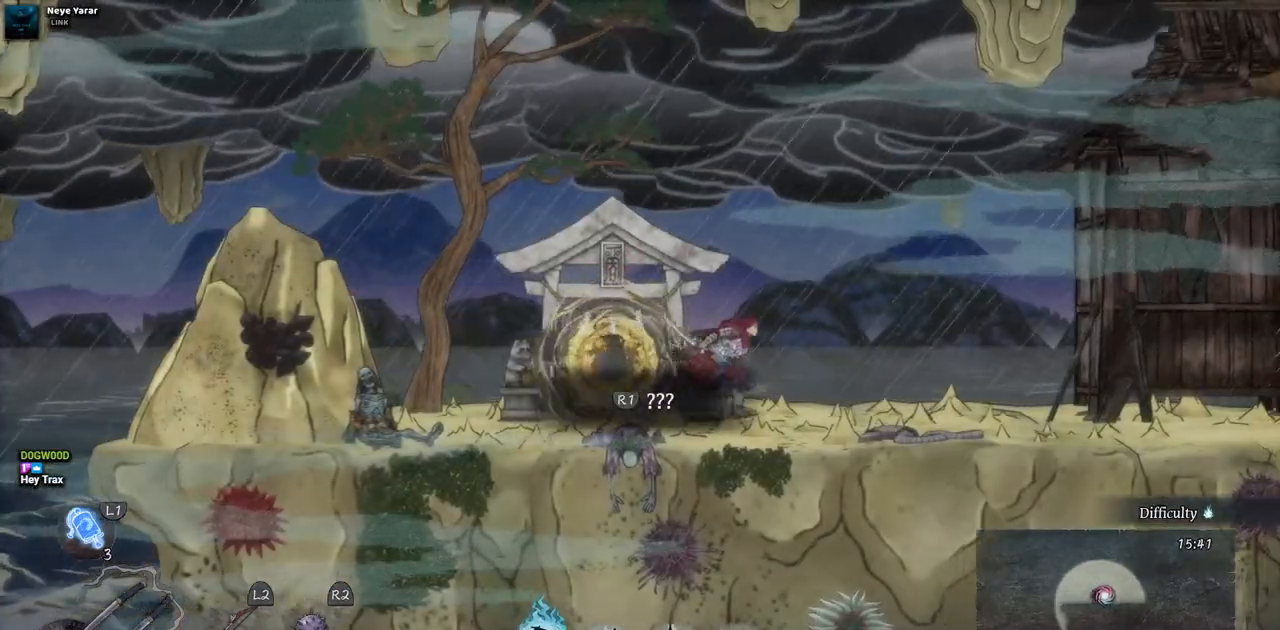
{"dt_ms": 500, "buttons": ["DPAD_RIGHT"], "left_stick": "center", "right_stick": "center", "events": []}
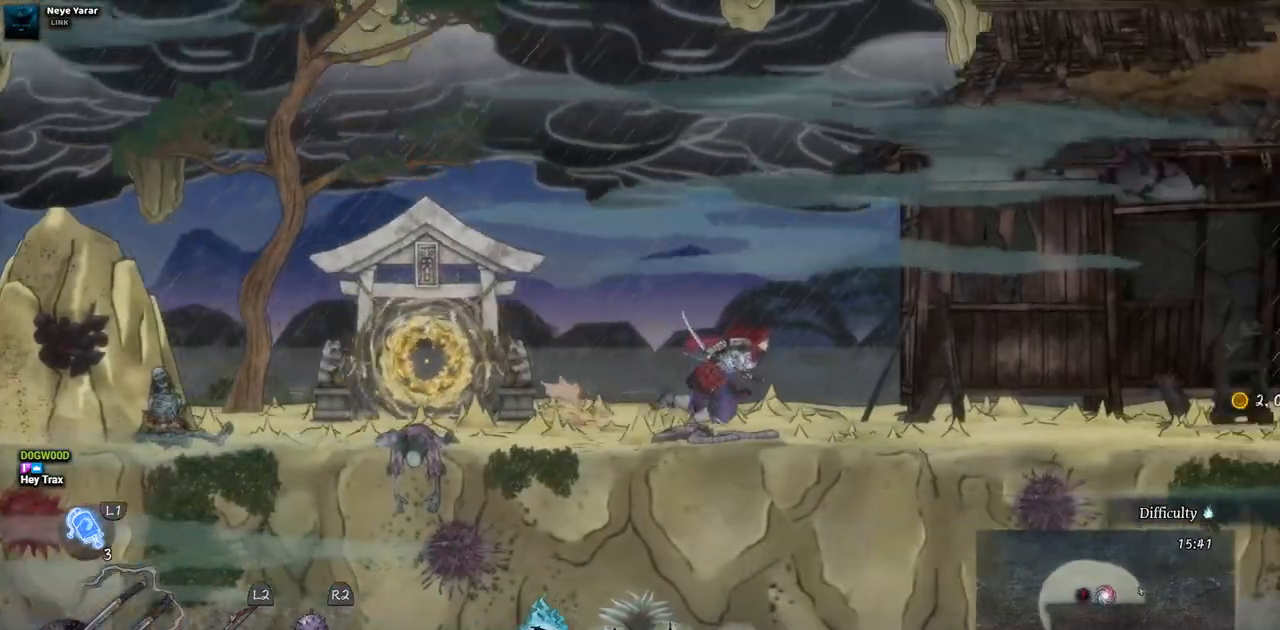
{"dt_ms": 500, "buttons": ["DPAD_RIGHT"], "left_stick": "center", "right_stick": "center", "events": []}
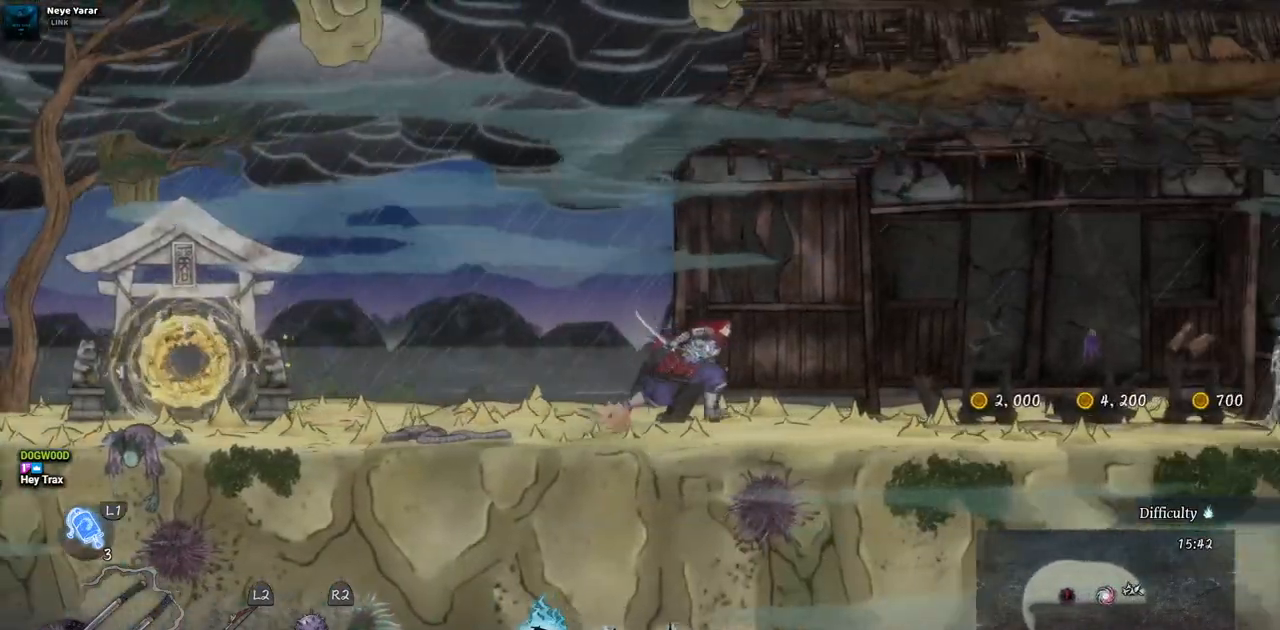
{"dt_ms": 500, "buttons": ["DPAD_RIGHT"], "left_stick": "center", "right_stick": "center", "events": []}
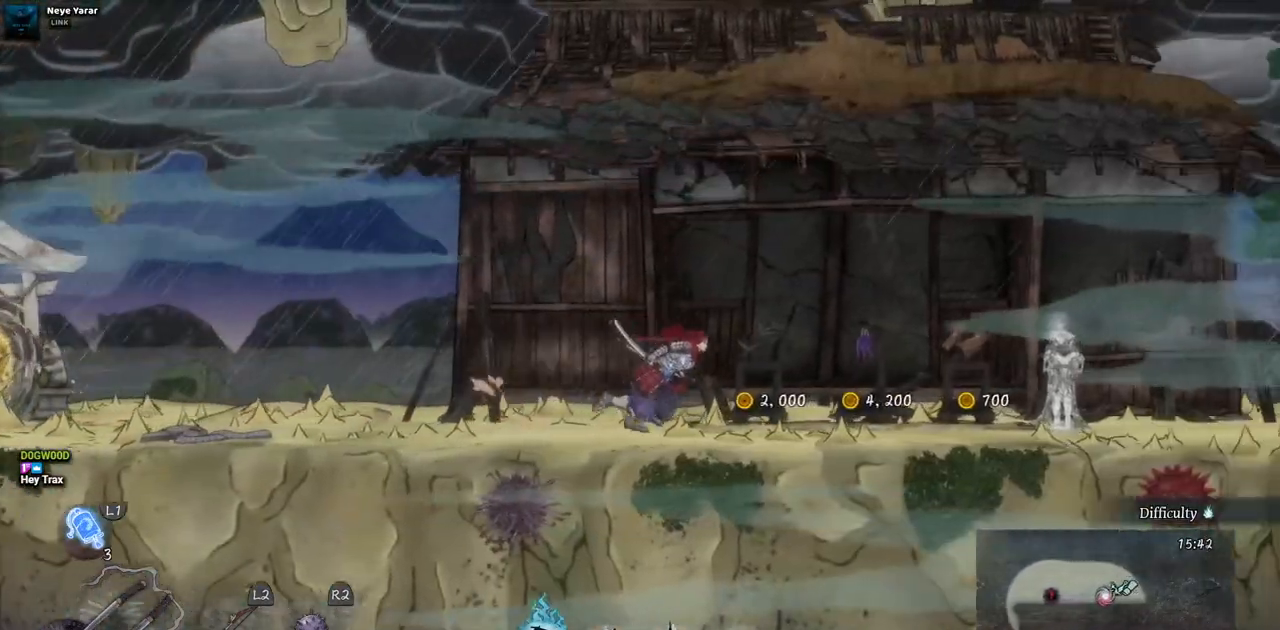
{"dt_ms": 500, "buttons": [], "left_stick": "center", "right_stick": "center", "events": [[50, "DPAD_RIGHT", "up"]]}
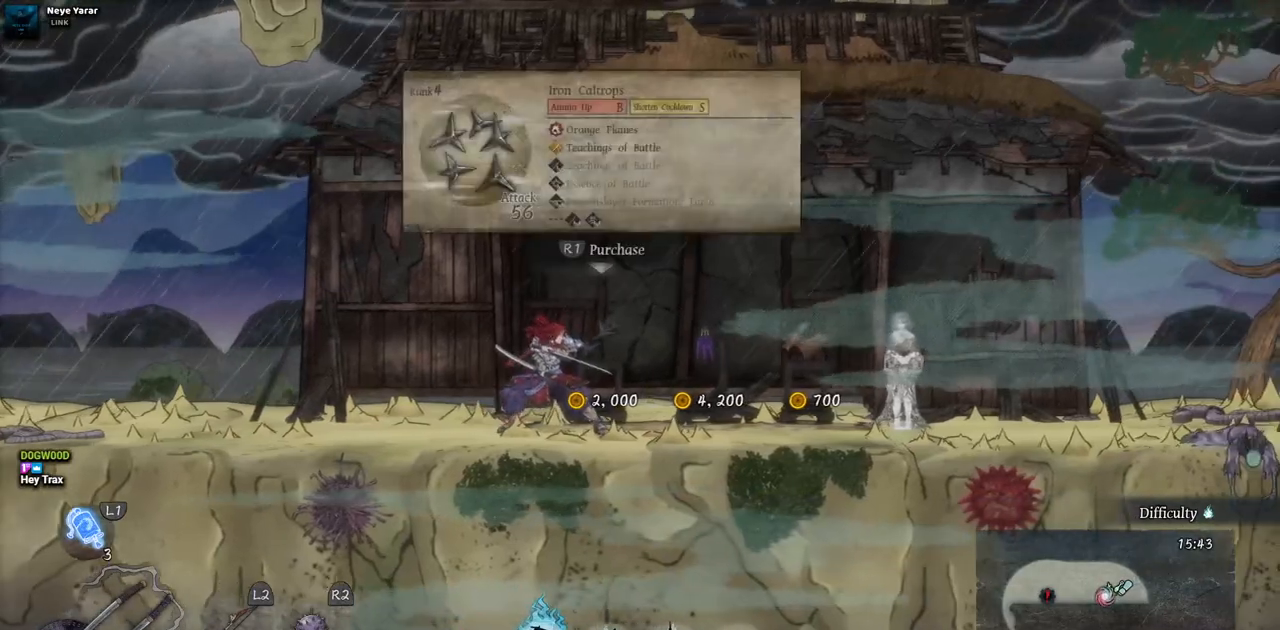
{"dt_ms": 500, "buttons": [], "left_stick": "center", "right_stick": "center", "events": []}
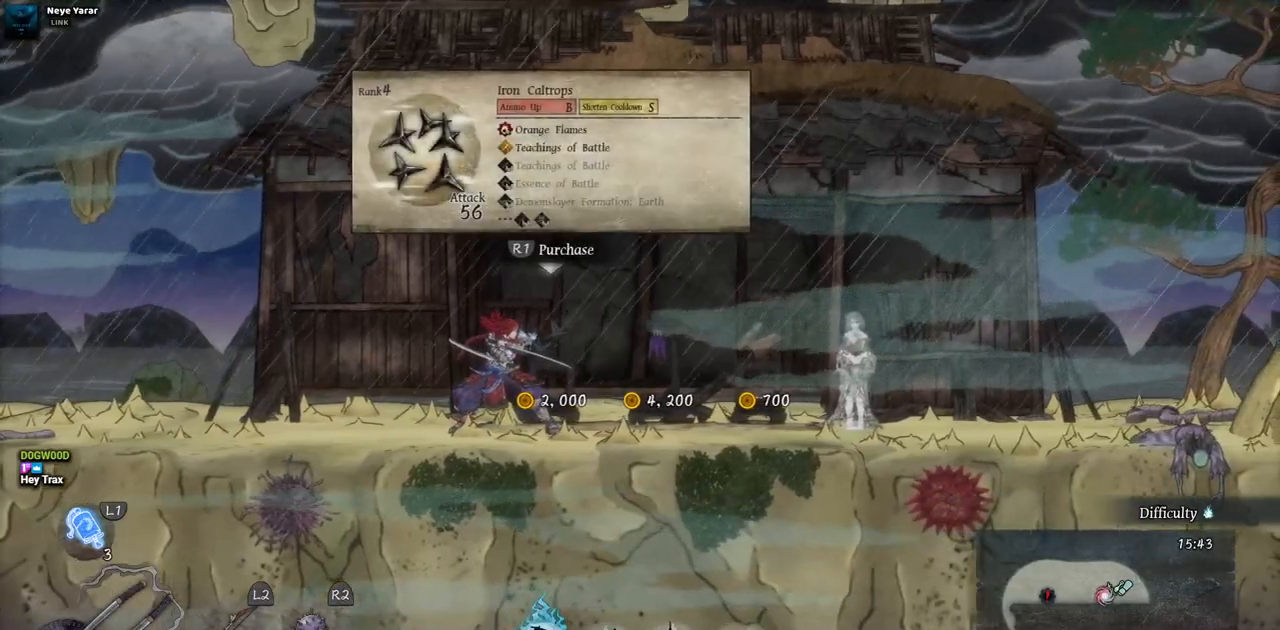
{"dt_ms": 500, "buttons": [], "left_stick": "center", "right_stick": "center", "events": []}
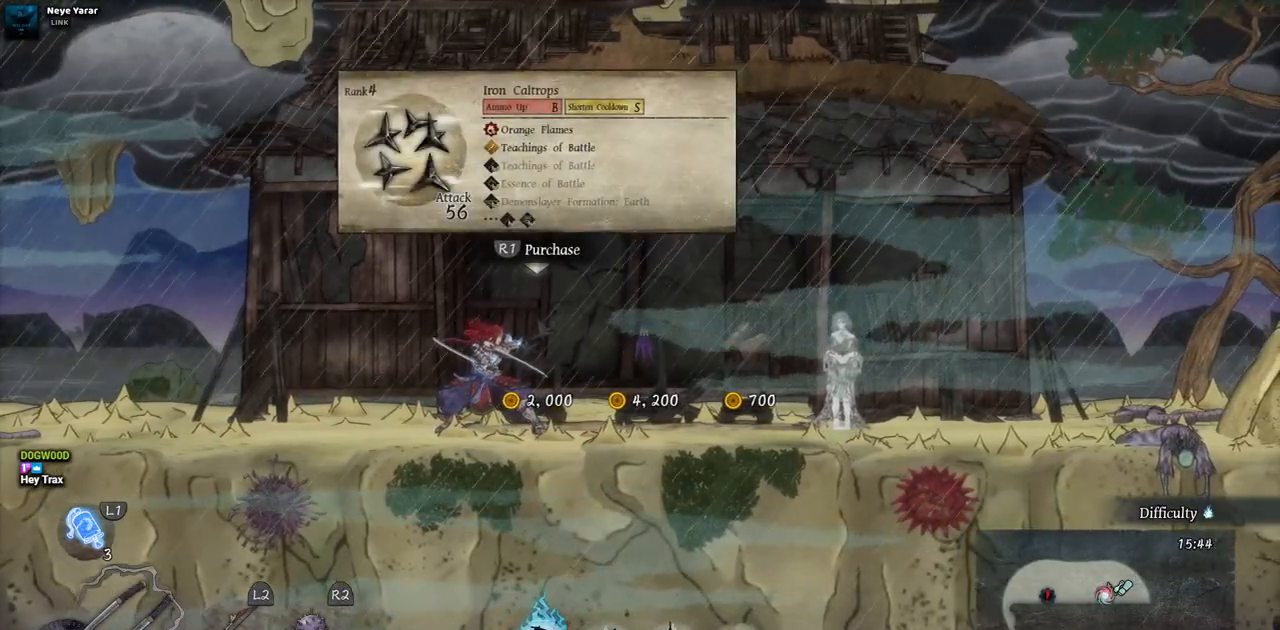
{"dt_ms": 500, "buttons": [], "left_stick": "center", "right_stick": "center", "events": []}
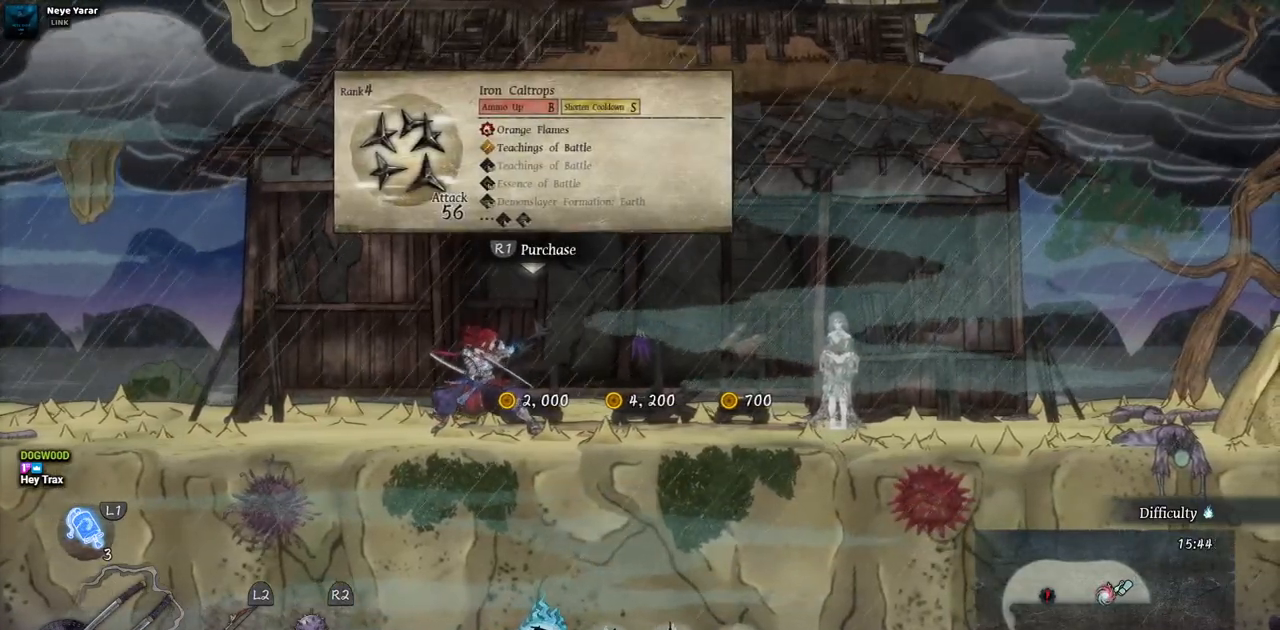
{"dt_ms": 500, "buttons": [], "left_stick": "center", "right_stick": "center", "events": [[33, "DPAD_RIGHT", "down"], [417, "DPAD_RIGHT", "up"]]}
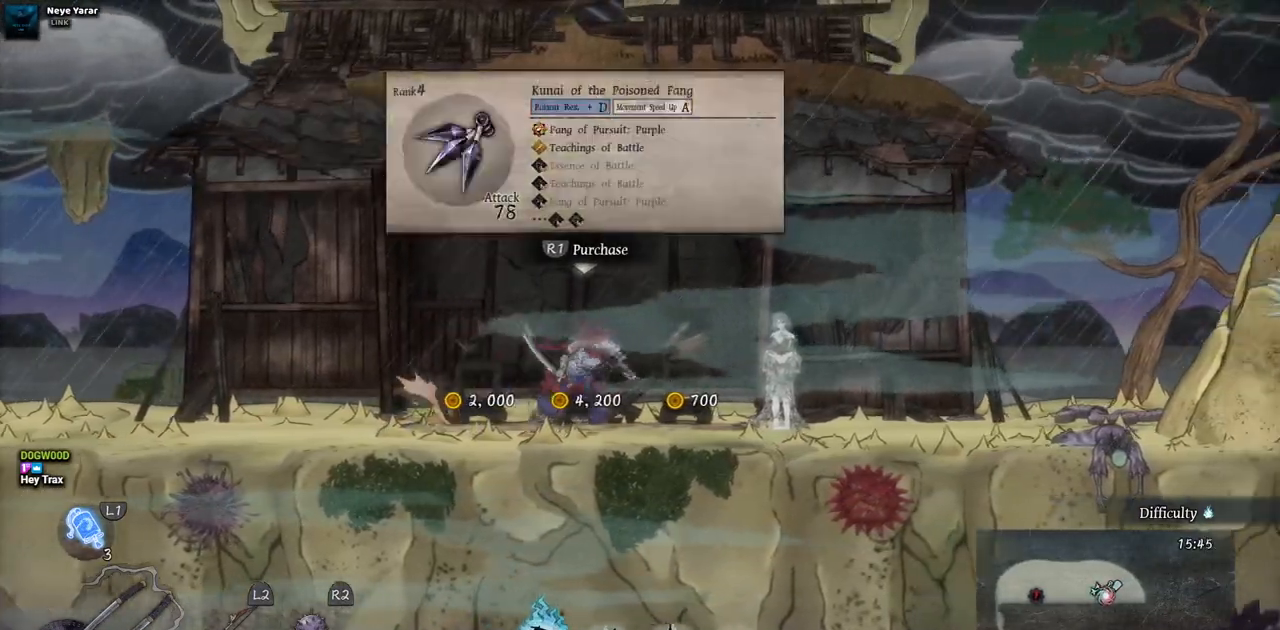
{"dt_ms": 500, "buttons": [], "left_stick": "center", "right_stick": "center", "events": []}
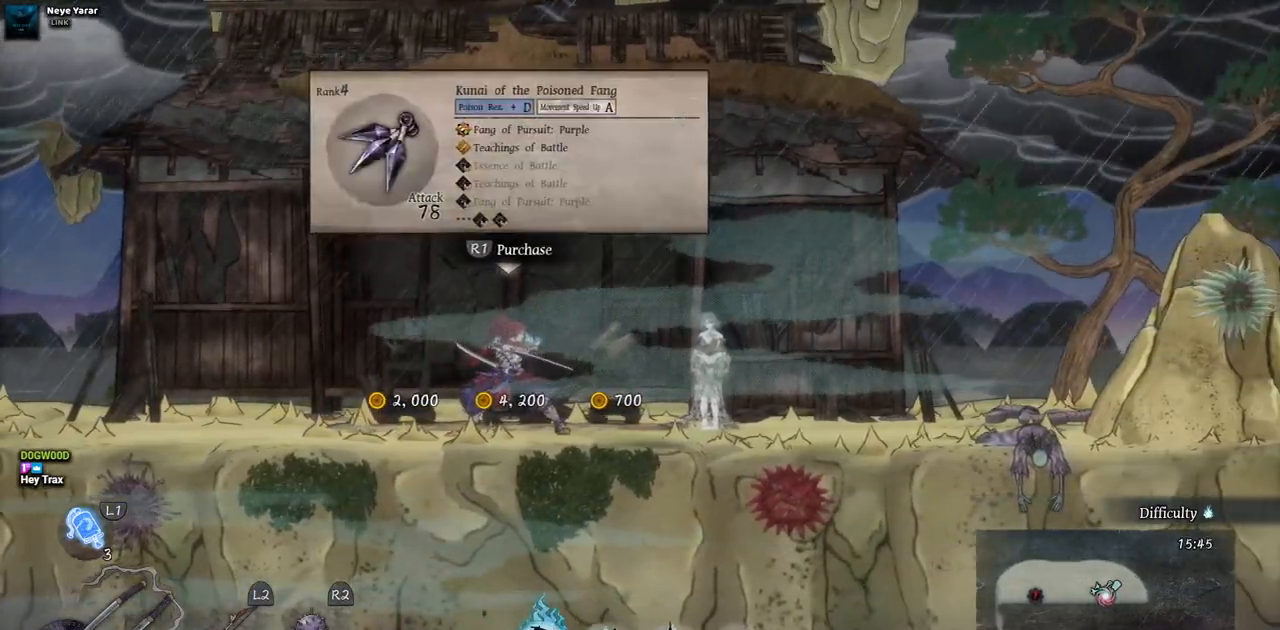
{"dt_ms": 500, "buttons": [], "left_stick": "center", "right_stick": "center", "events": []}
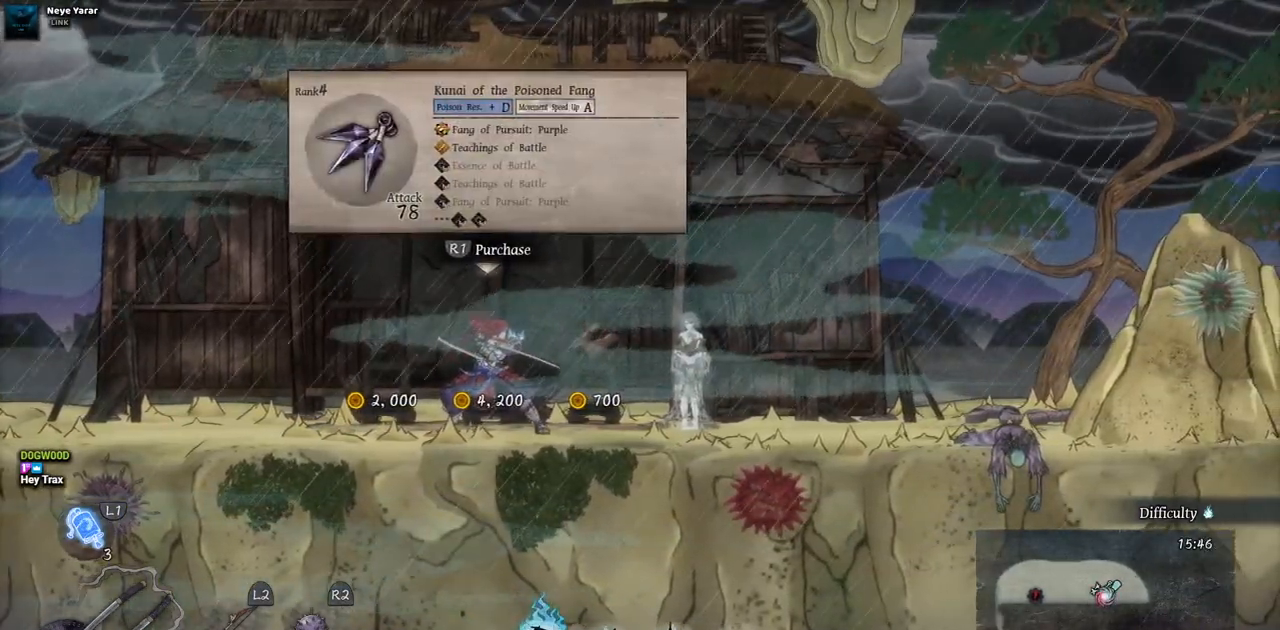
{"dt_ms": 500, "buttons": ["DPAD_RIGHT"], "left_stick": "center", "right_stick": "center", "events": [[233, "DPAD_RIGHT", "down"]]}
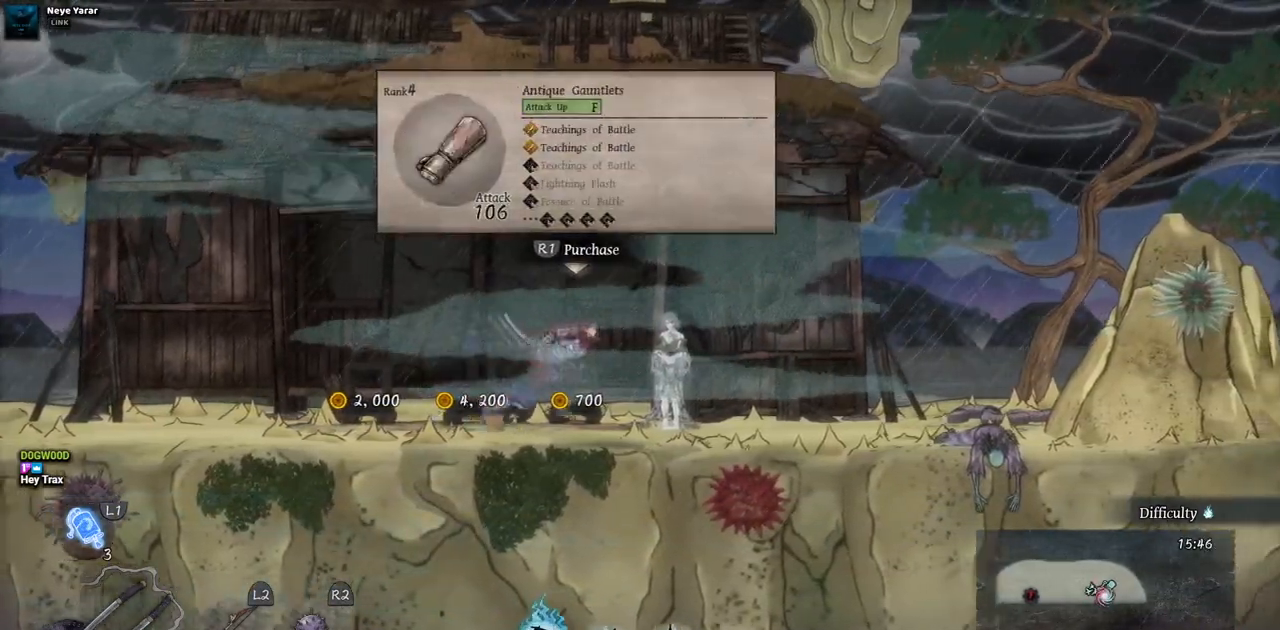
{"dt_ms": 500, "buttons": [], "left_stick": "center", "right_stick": "center", "events": [[50, "DPAD_RIGHT", "up"]]}
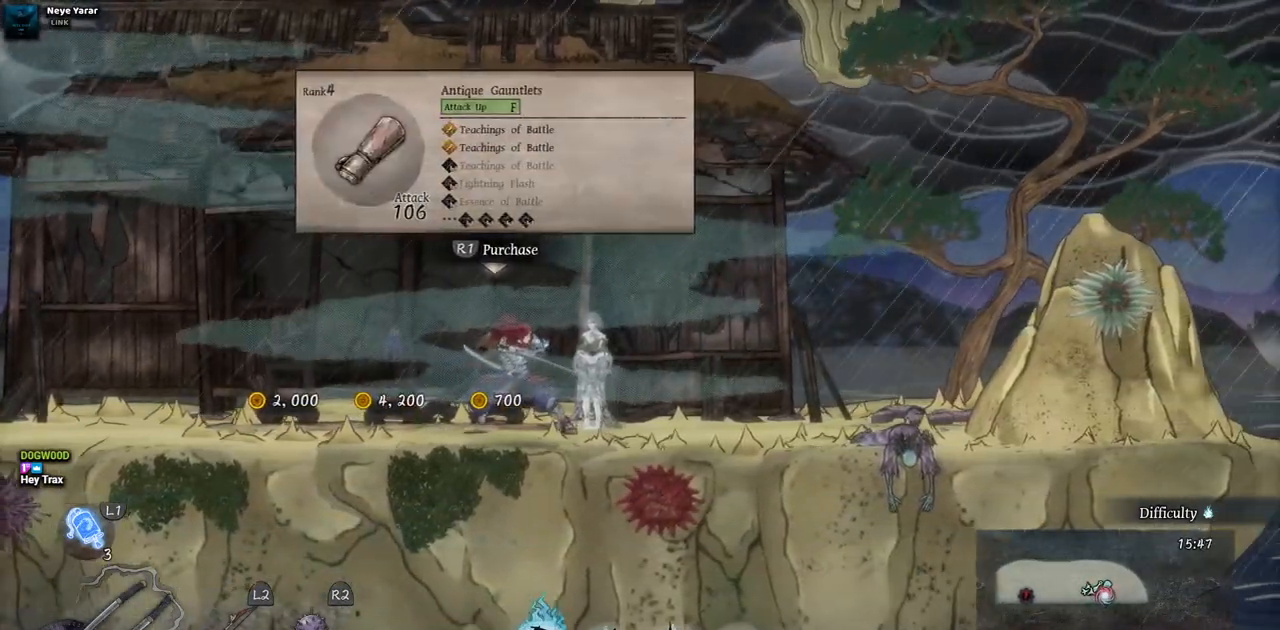
{"dt_ms": 500, "buttons": ["DPAD_LEFT"], "left_stick": "center", "right_stick": "center", "events": [[400, "DPAD_LEFT", "down"]]}
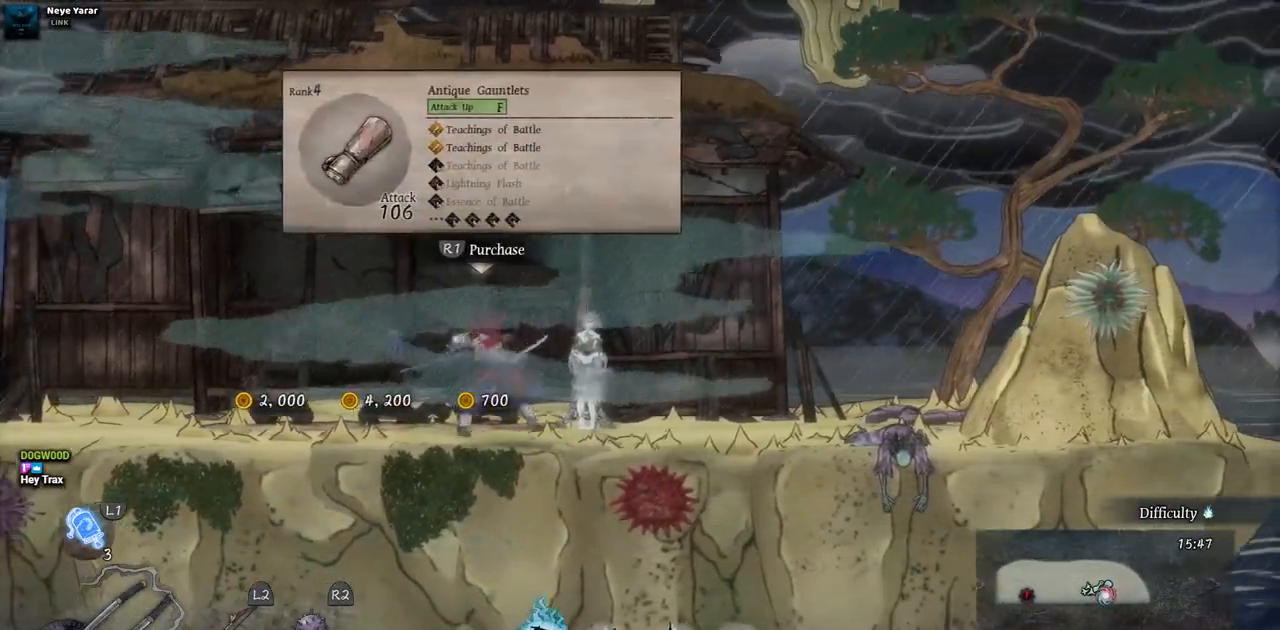
{"dt_ms": 500, "buttons": ["DPAD_LEFT"], "left_stick": "center", "right_stick": "center", "events": [[333, "CIRCLE", "down"], [450, "CIRCLE", "up"]]}
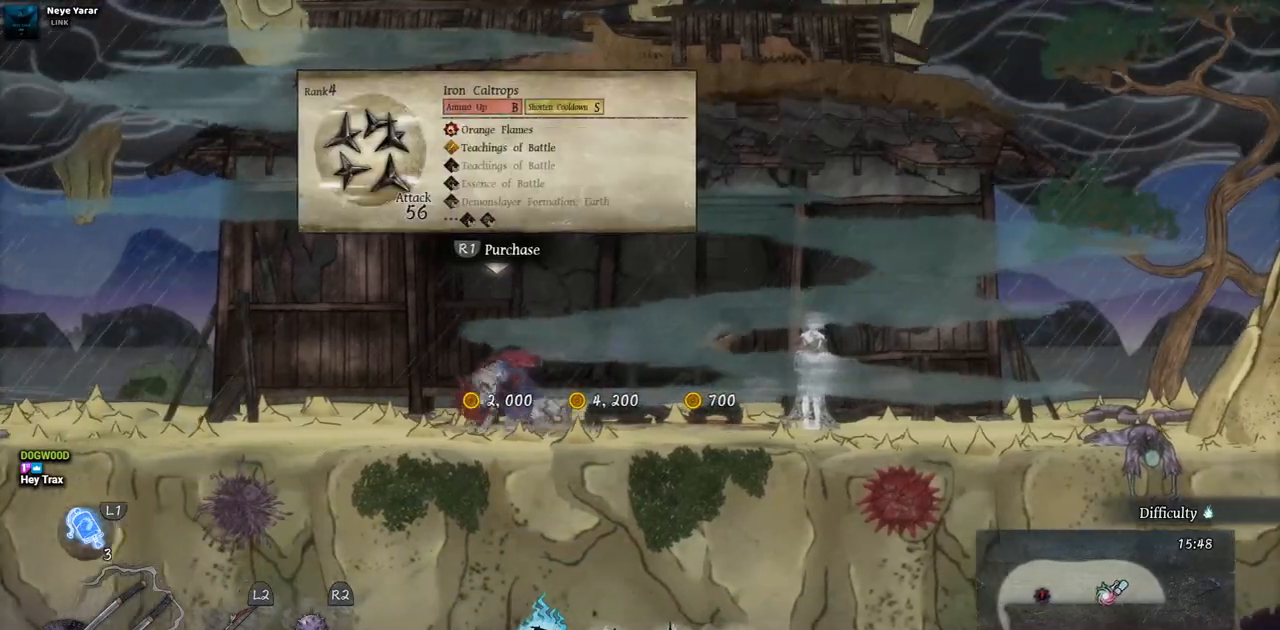
{"dt_ms": 500, "buttons": ["DPAD_LEFT"], "left_stick": "center", "right_stick": "center", "events": []}
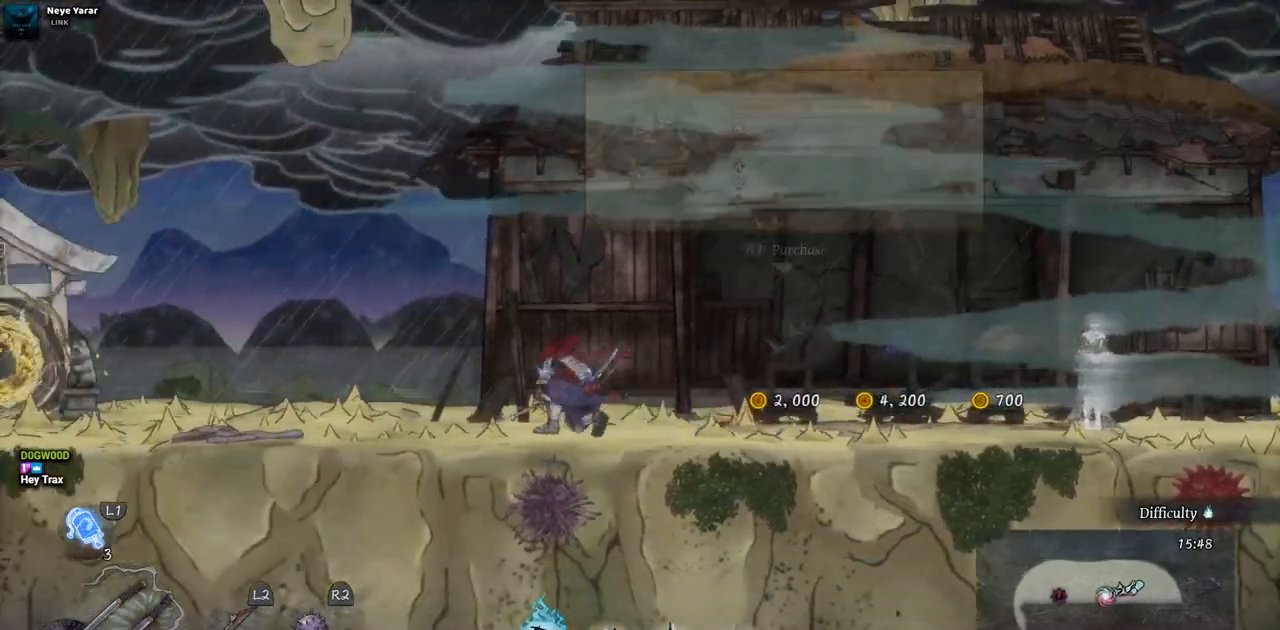
{"dt_ms": 500, "buttons": ["DPAD_LEFT"], "left_stick": "center", "right_stick": "center", "events": [[217, "CROSS", "down"], [450, "CROSS", "up"]]}
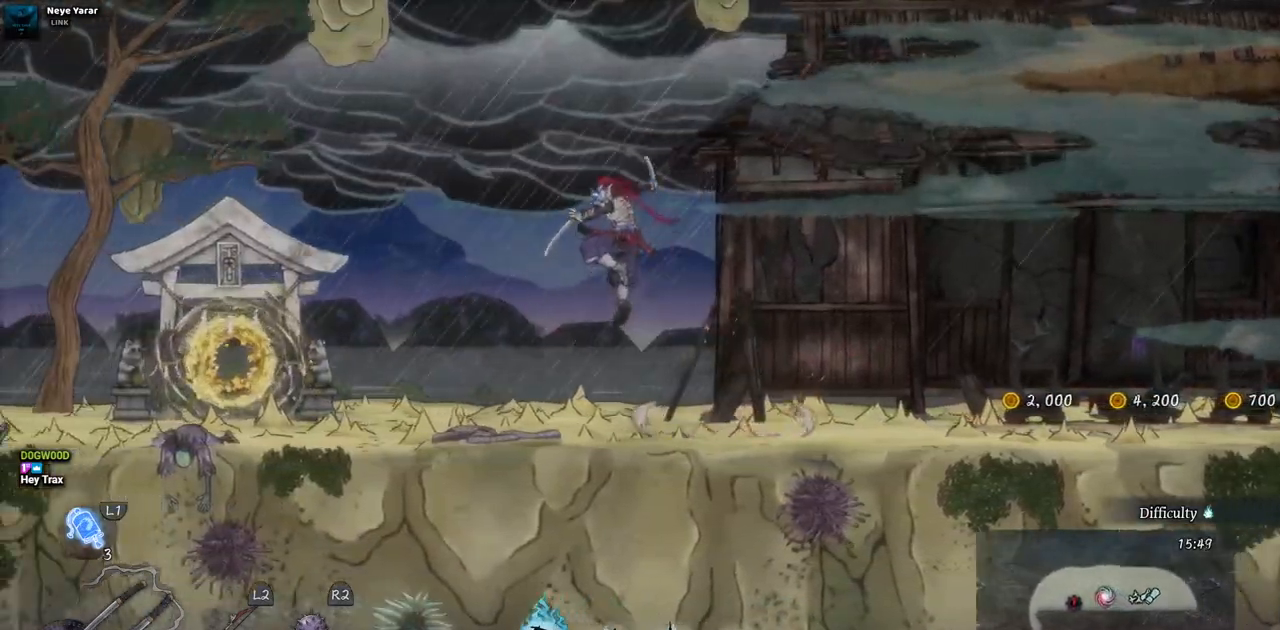
{"dt_ms": 500, "buttons": ["DPAD_LEFT"], "left_stick": "center", "right_stick": "center", "events": [[183, "CIRCLE", "down"], [333, "CIRCLE", "up"]]}
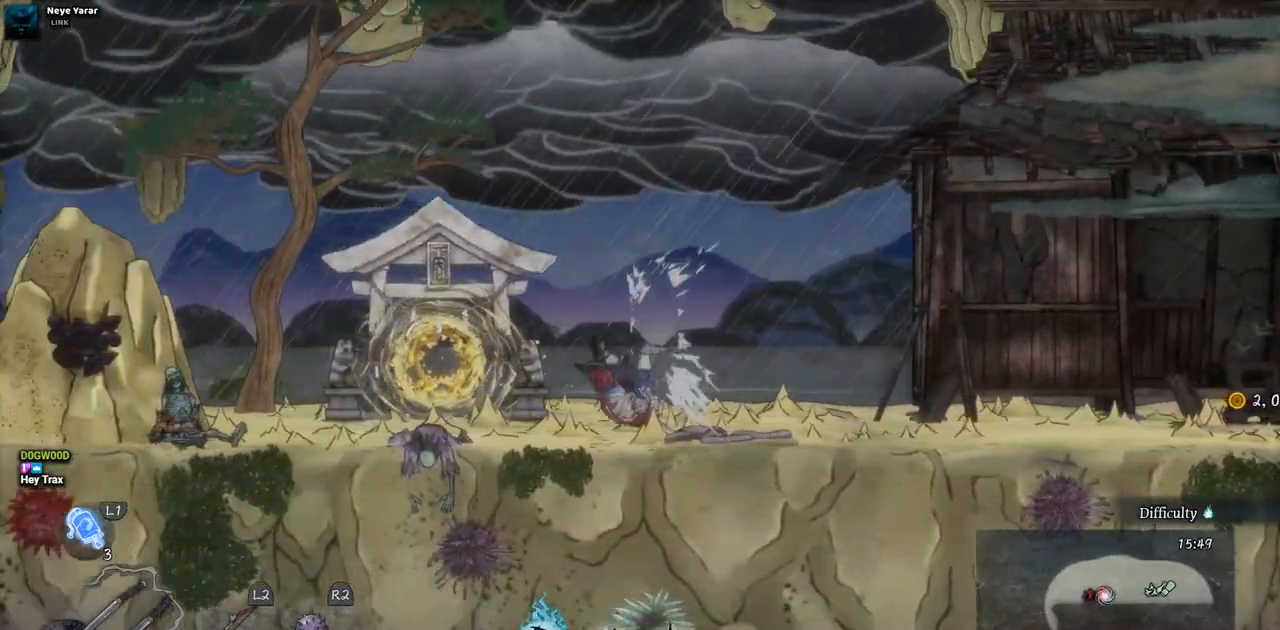
{"dt_ms": 500, "buttons": [], "left_stick": "center", "right_stick": "center", "events": [[500, "DPAD_LEFT", "up"]]}
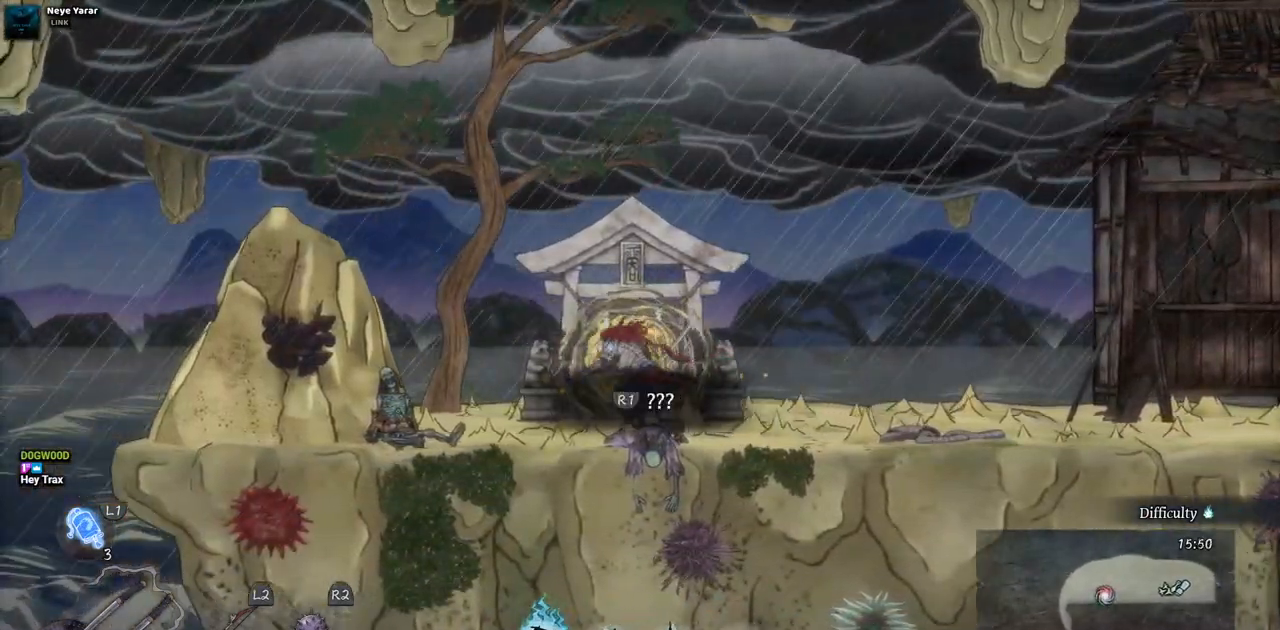
{"dt_ms": 500, "buttons": [], "left_stick": "center", "right_stick": "center", "events": []}
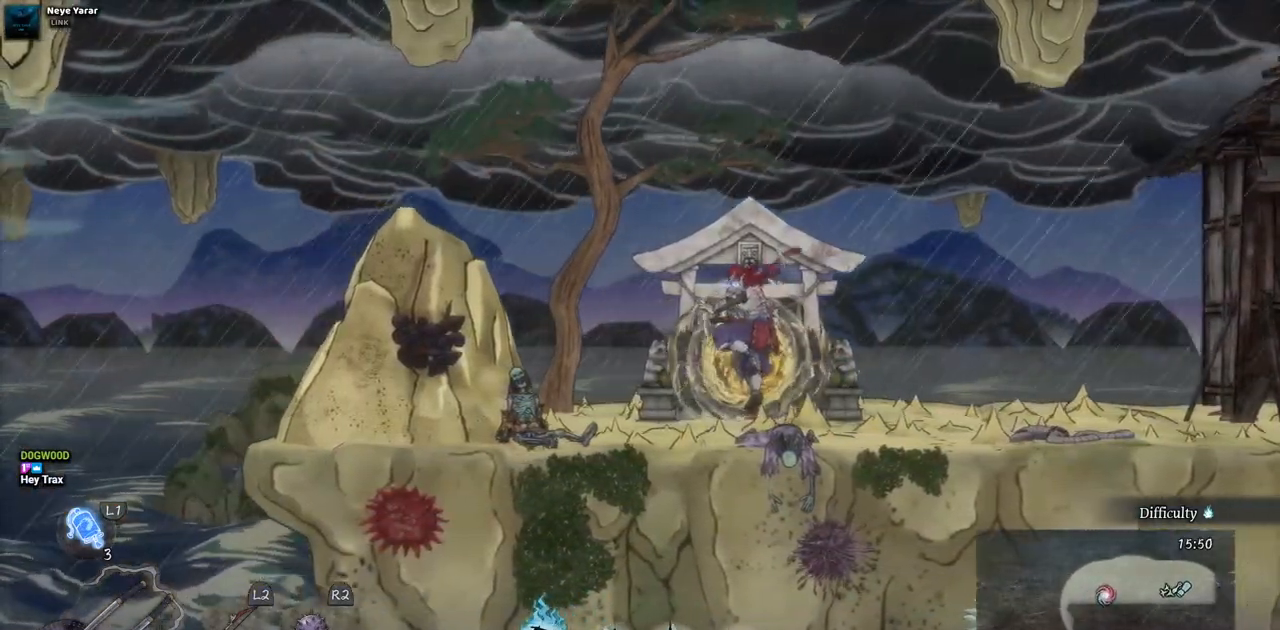
{"dt_ms": 500, "buttons": [], "left_stick": "center", "right_stick": "center", "events": []}
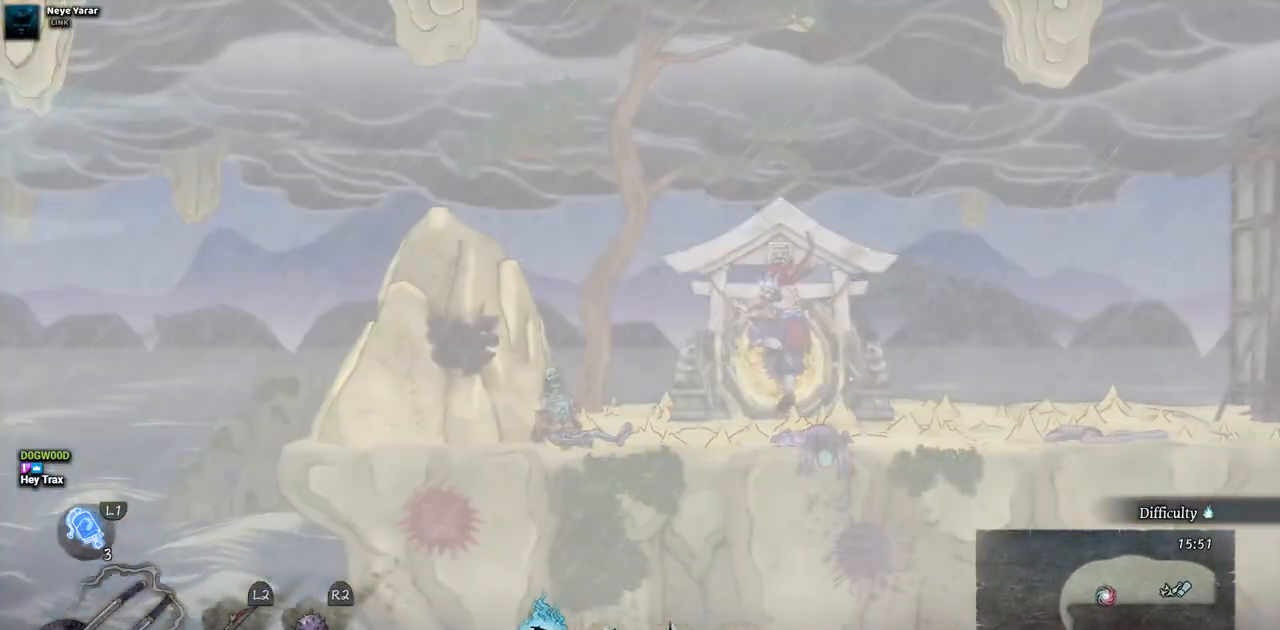
{"dt_ms": 500, "buttons": [], "left_stick": "center", "right_stick": "center", "events": []}